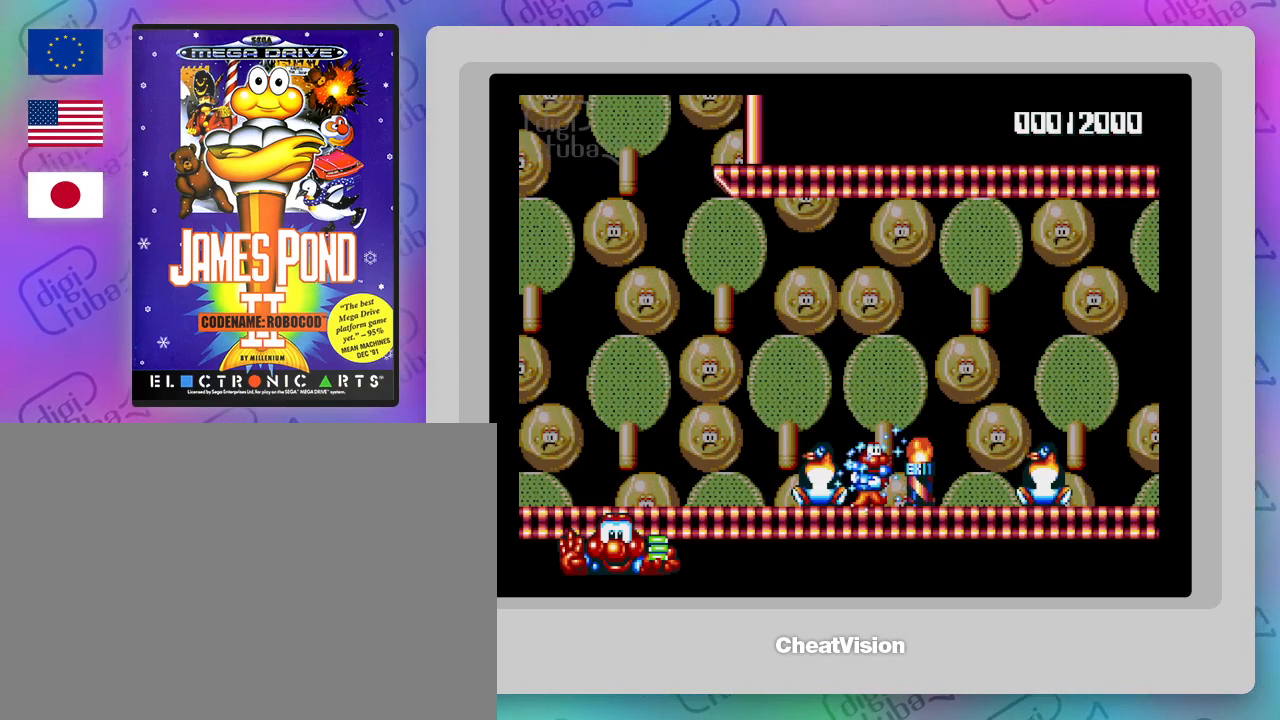
Gameplay with a controller; each line is a JSON object with the inputs held at the frame after it. "events" lists button and stick changes between this image and that frame as [ms after this image, input, new state], when the widget could be followed in between. Not read: B L3 R3.
{"buttons": ["DPAD_RIGHT"], "events": [[400, "DPAD_RIGHT", "down"]]}
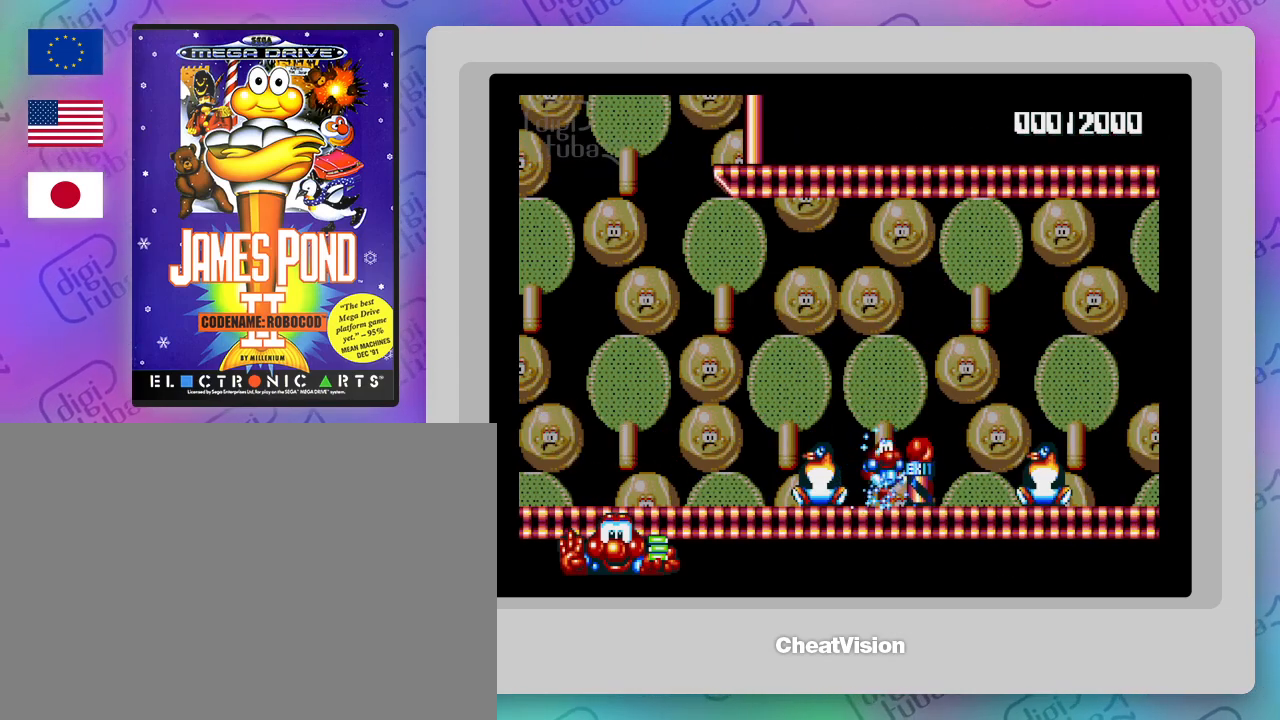
{"buttons": [], "events": [[100, "DPAD_RIGHT", "up"]]}
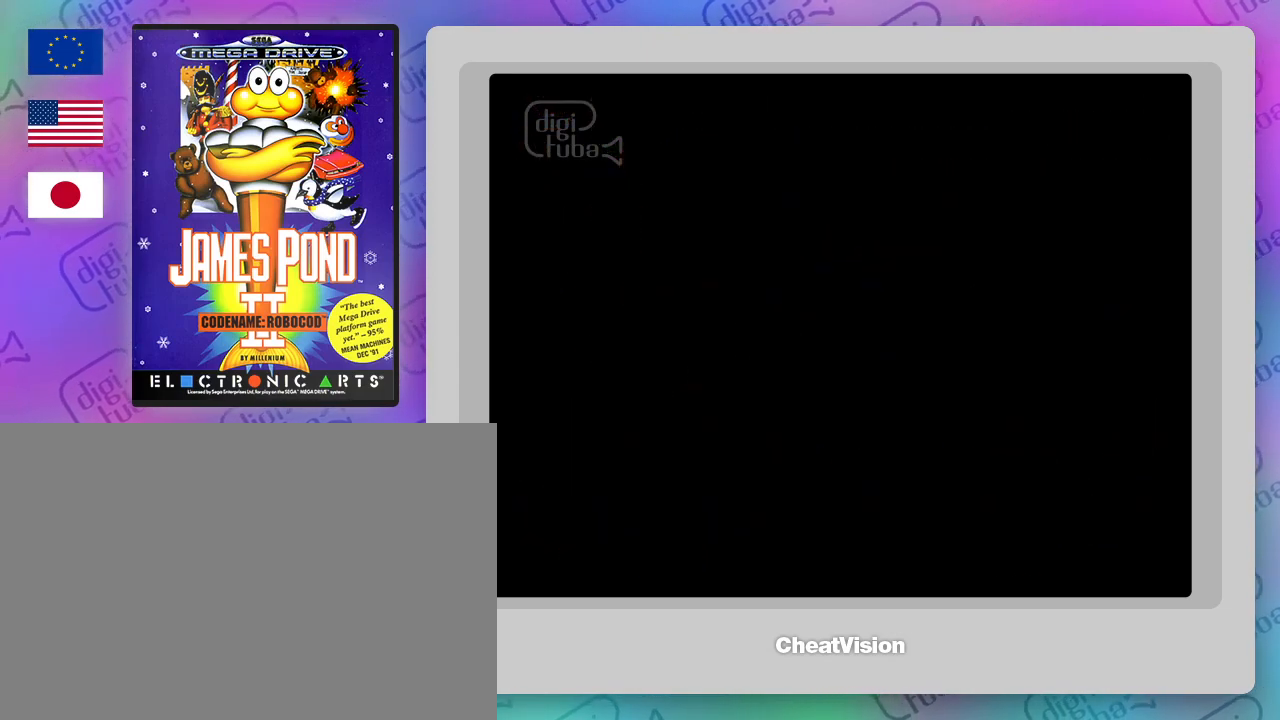
{"buttons": [], "events": []}
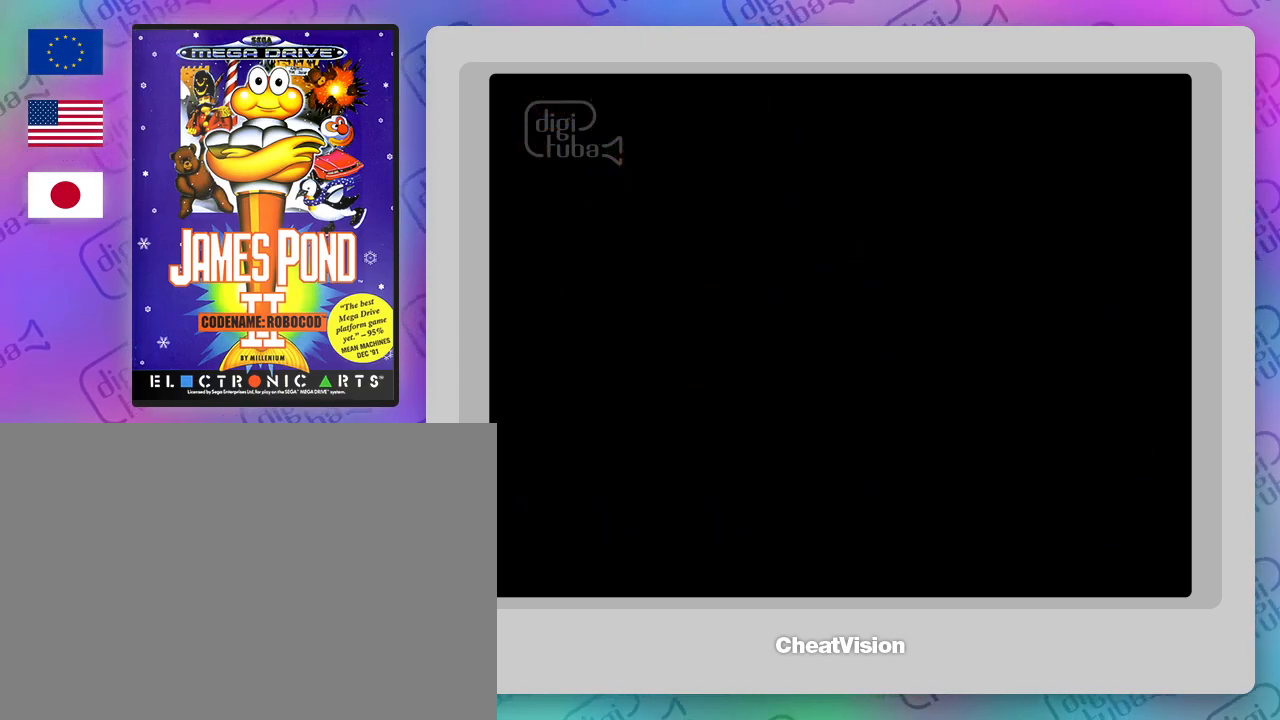
{"buttons": [], "events": []}
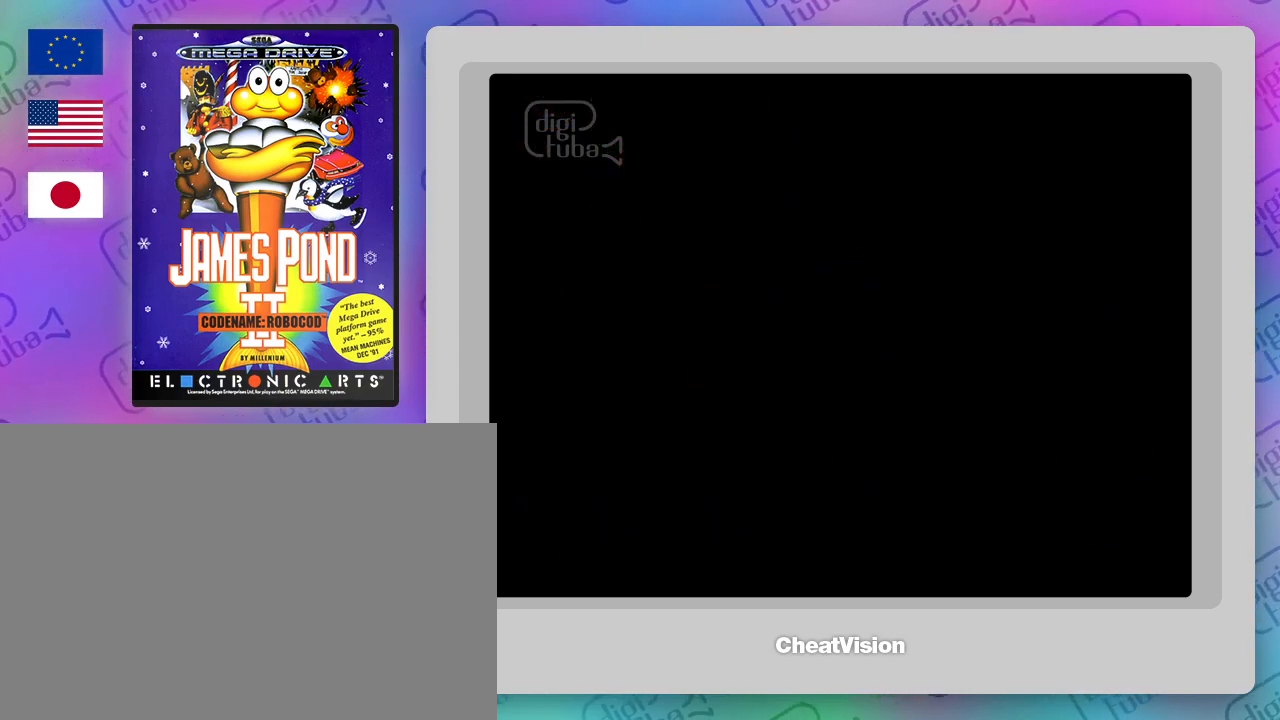
{"buttons": [], "events": []}
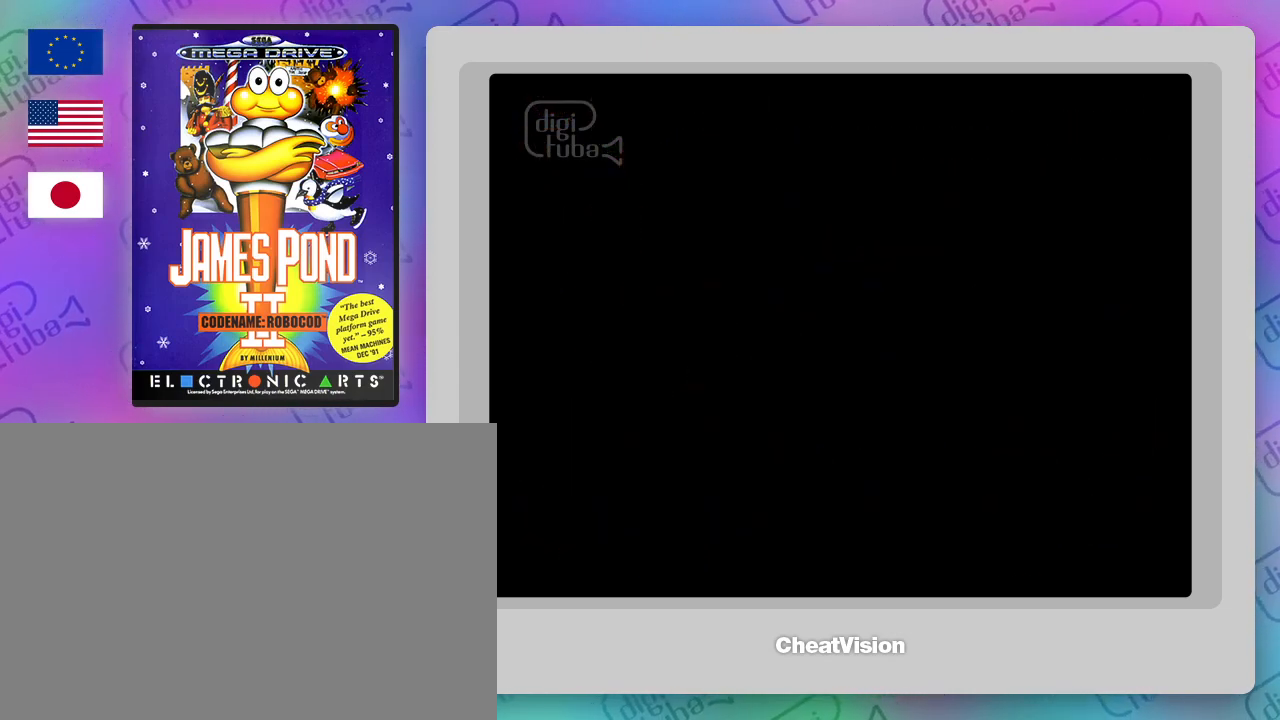
{"buttons": [], "events": []}
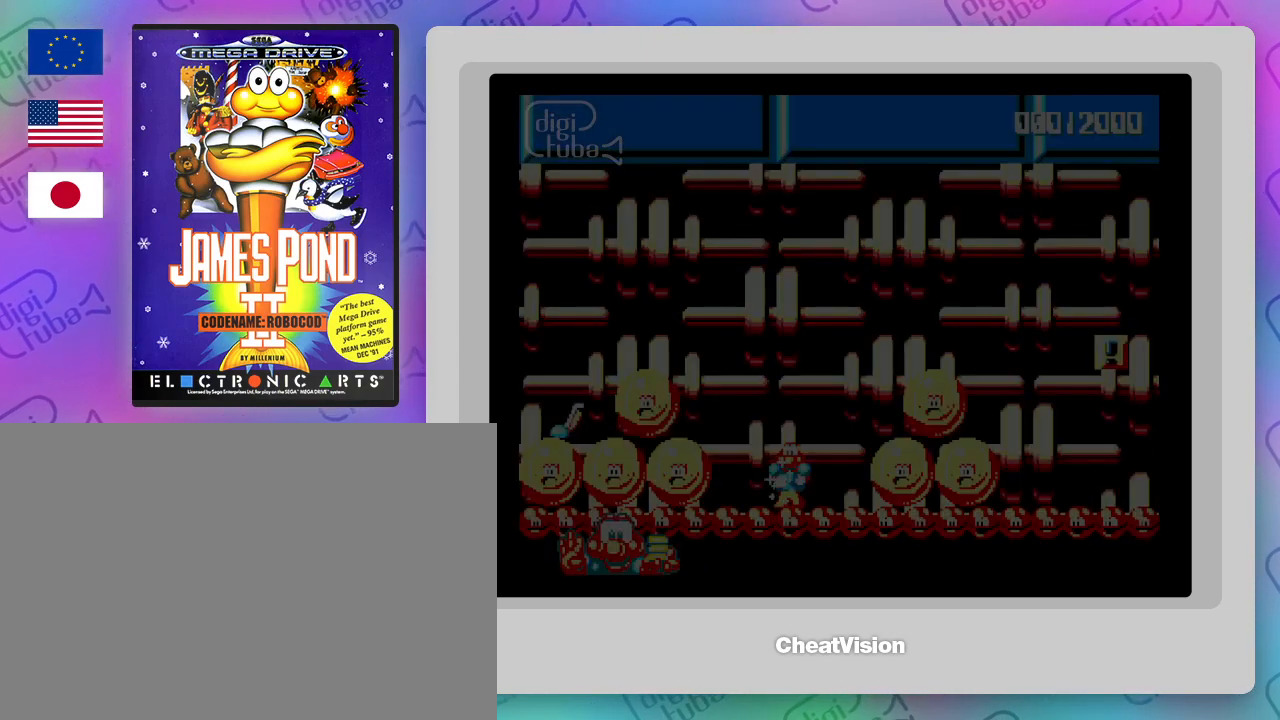
{"buttons": [], "events": []}
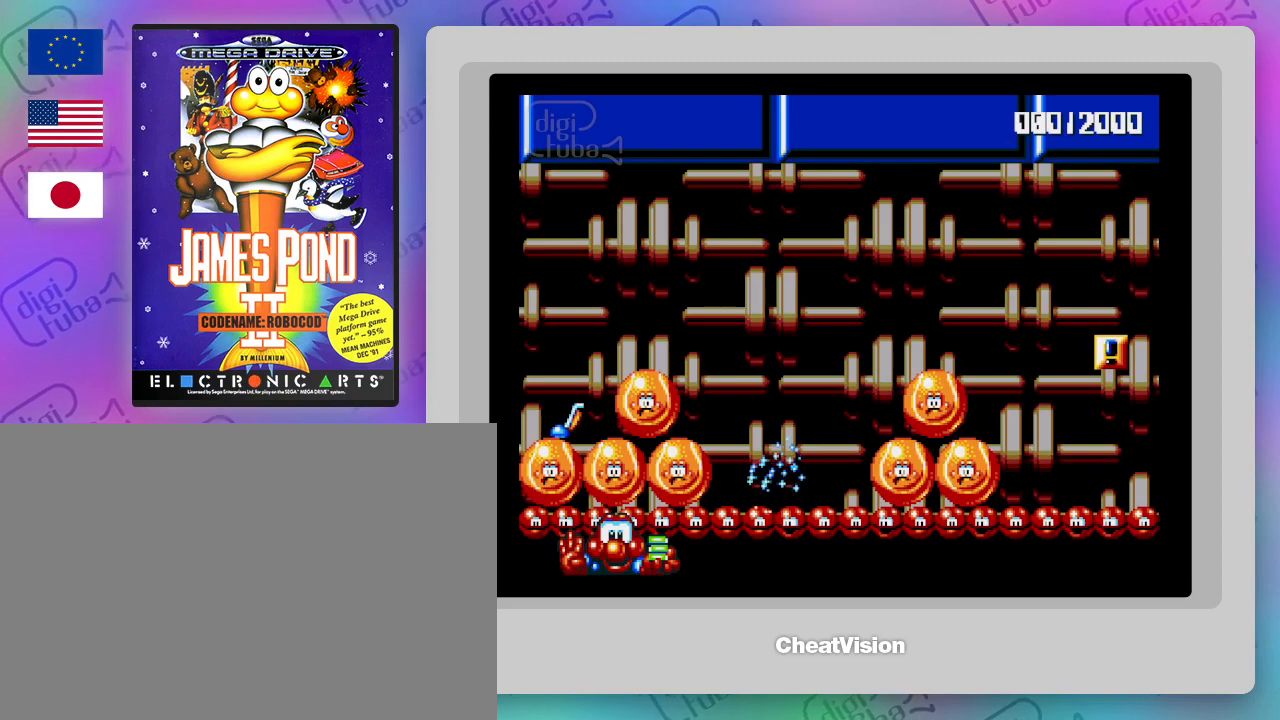
{"buttons": [], "events": []}
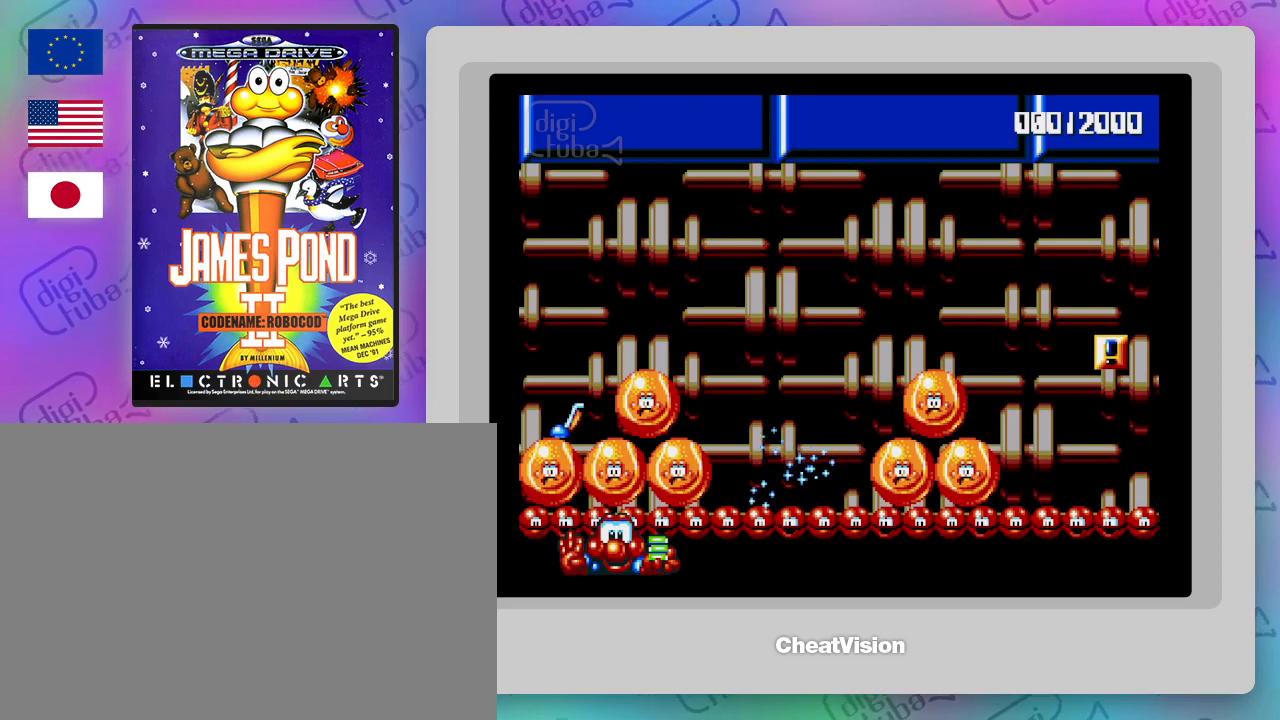
{"buttons": [], "events": []}
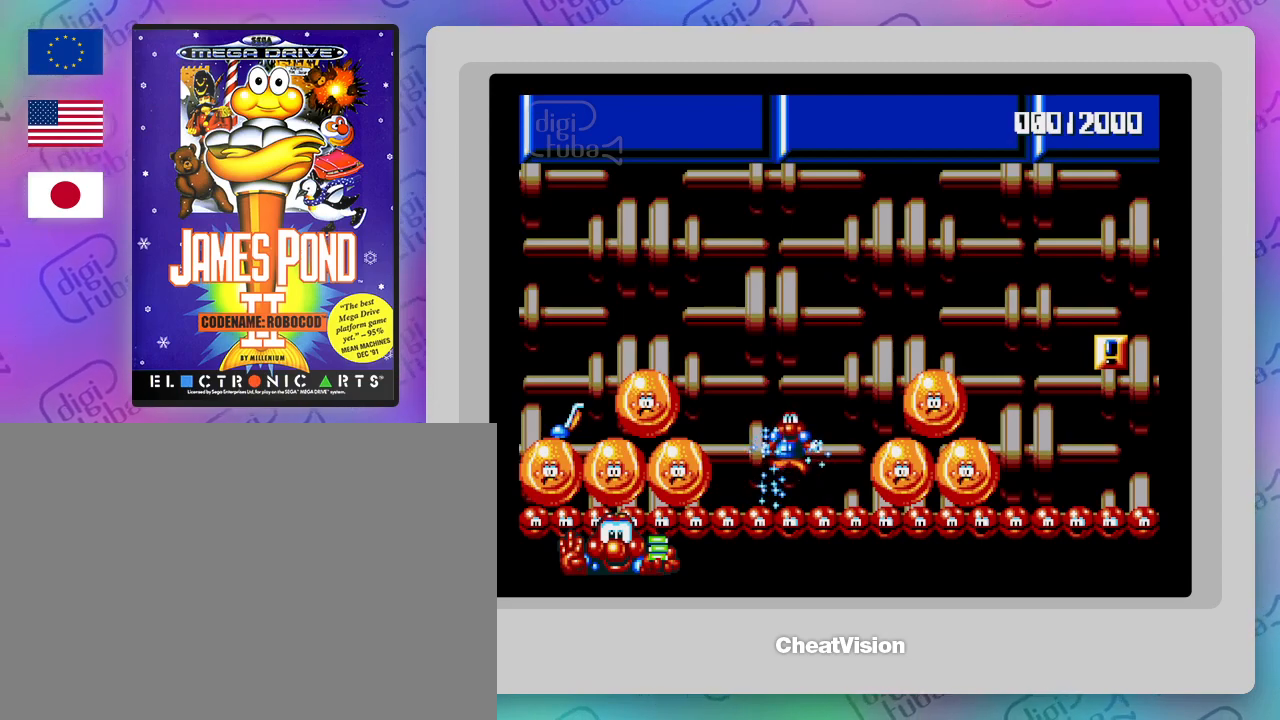
{"buttons": [], "events": []}
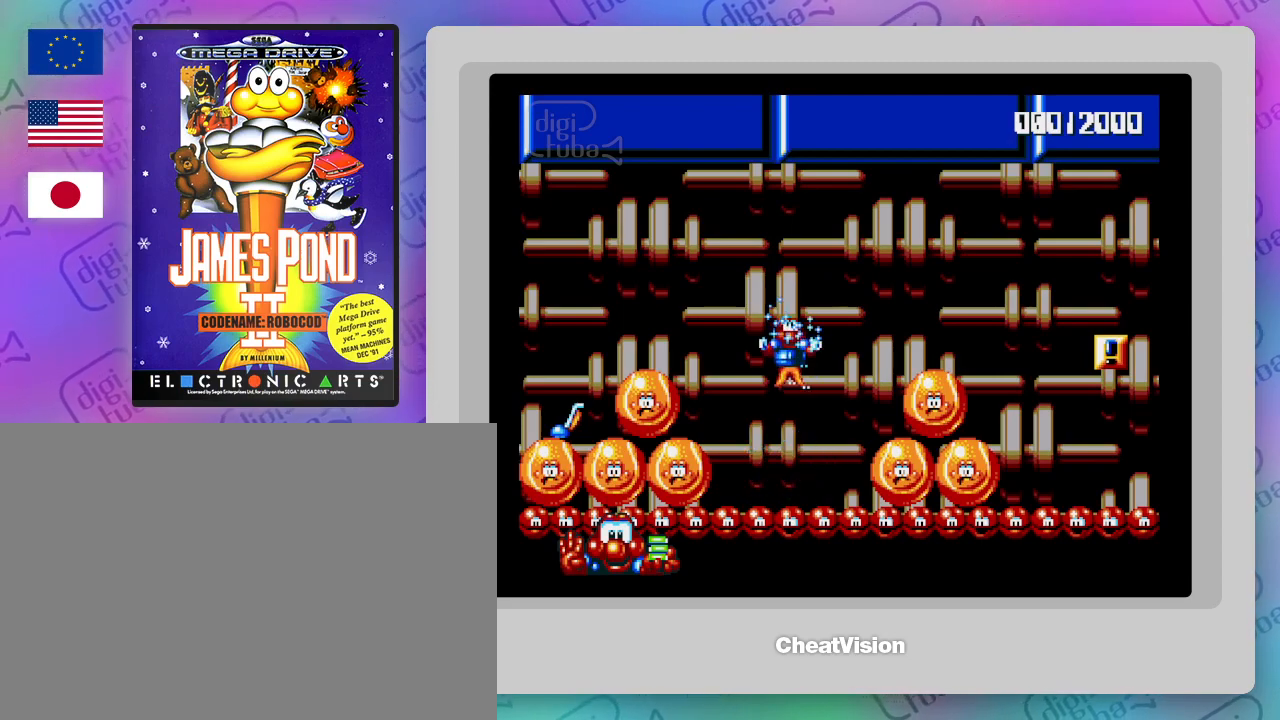
{"buttons": [], "events": []}
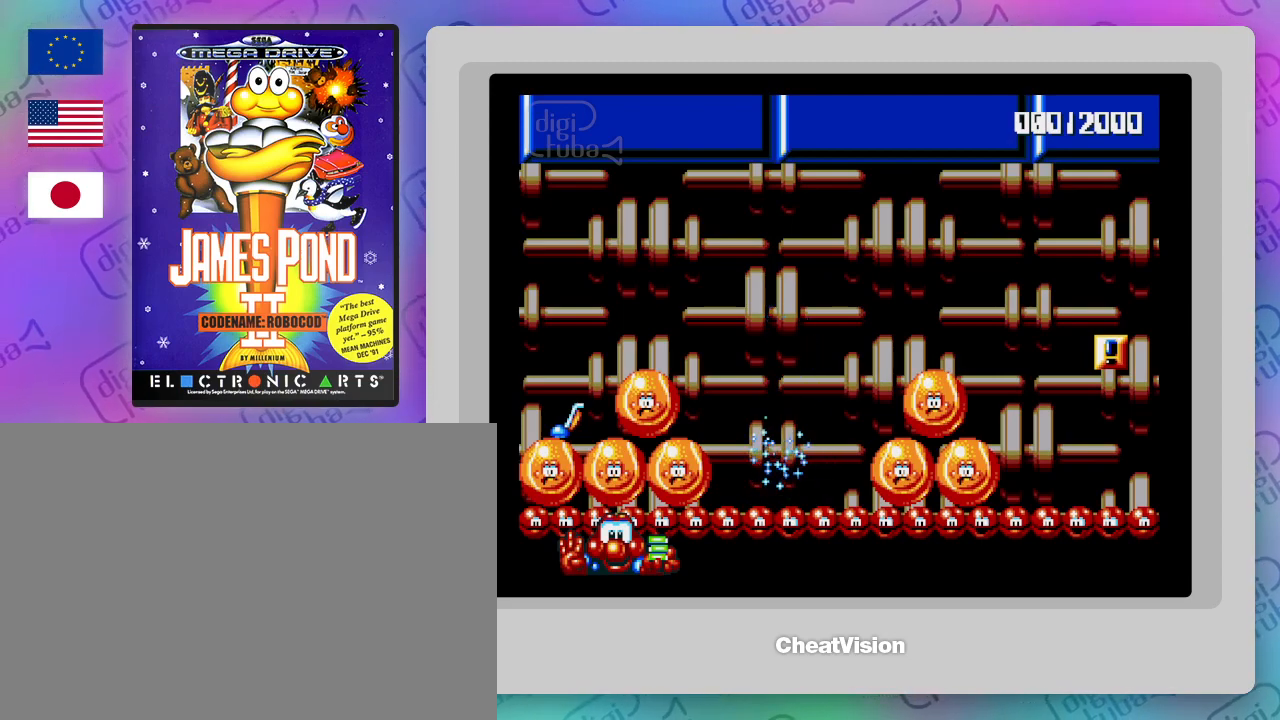
{"buttons": ["DPAD_LEFT"], "events": [[83, "DPAD_RIGHT", "down"], [233, "DPAD_RIGHT", "up"], [400, "DPAD_LEFT", "down"]]}
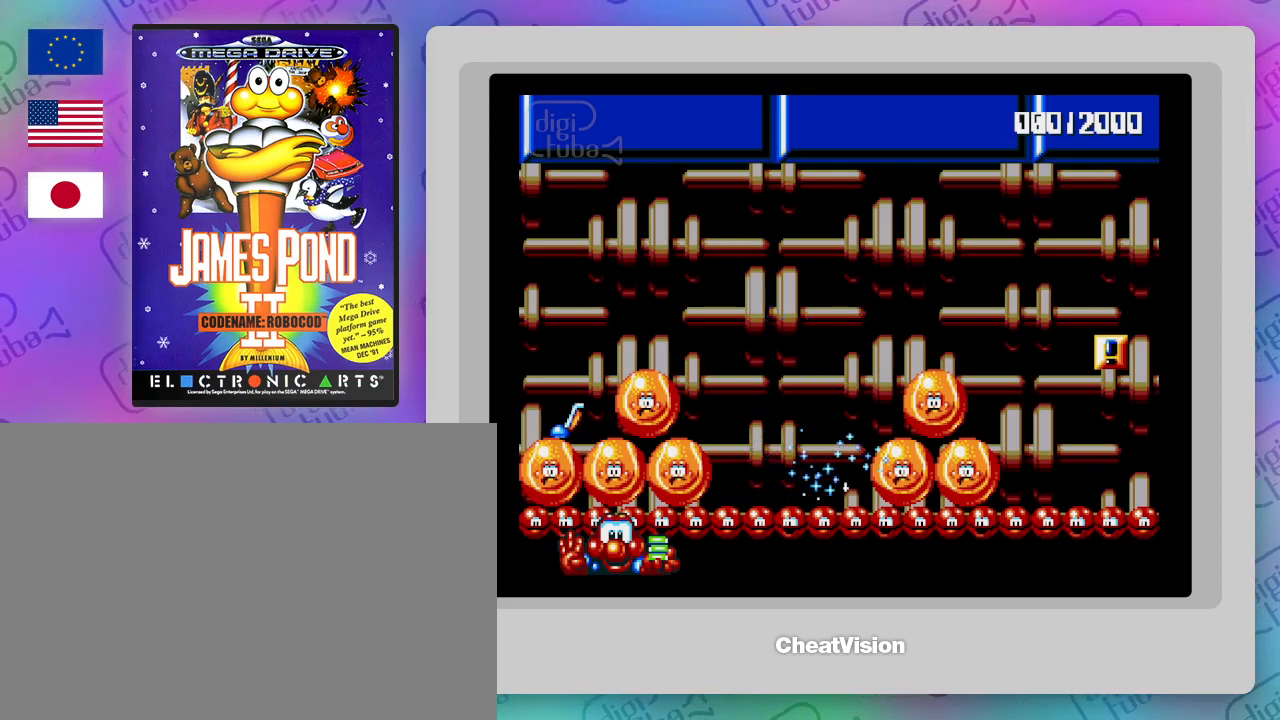
{"buttons": ["DPAD_RIGHT"], "events": [[200, "DPAD_LEFT", "up"], [417, "DPAD_RIGHT", "down"]]}
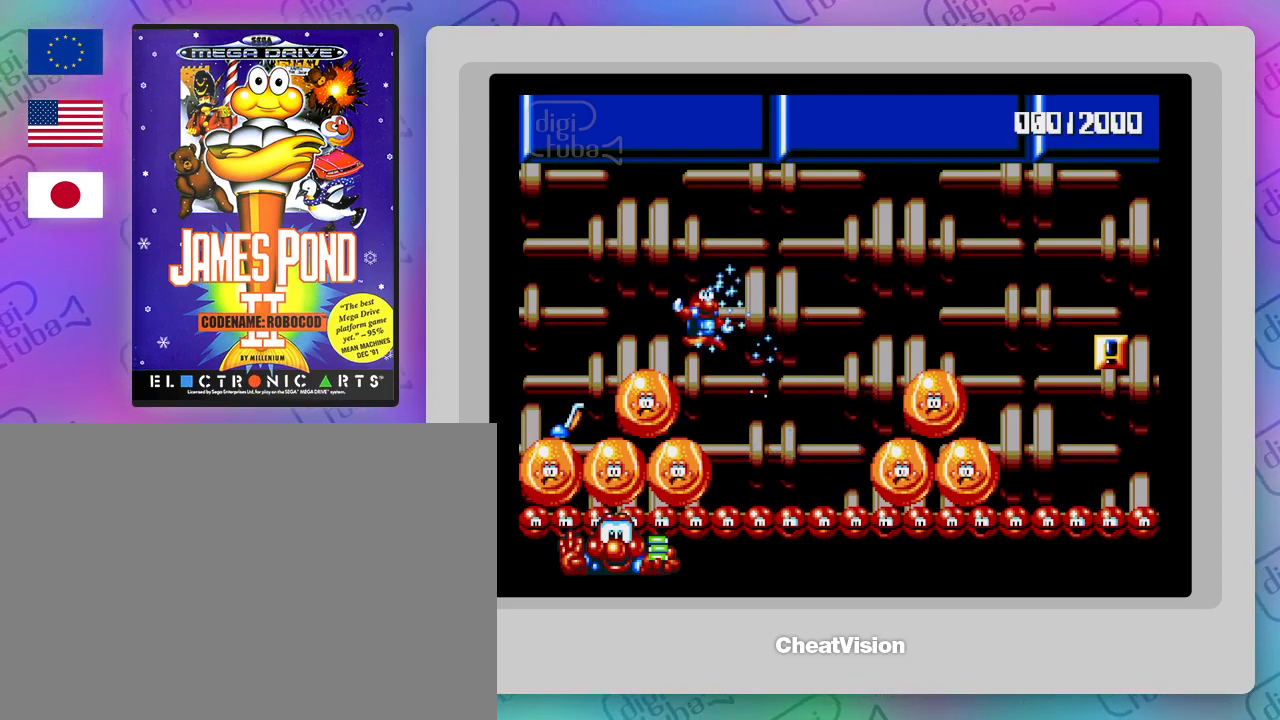
{"buttons": [], "events": [[233, "DPAD_RIGHT", "up"]]}